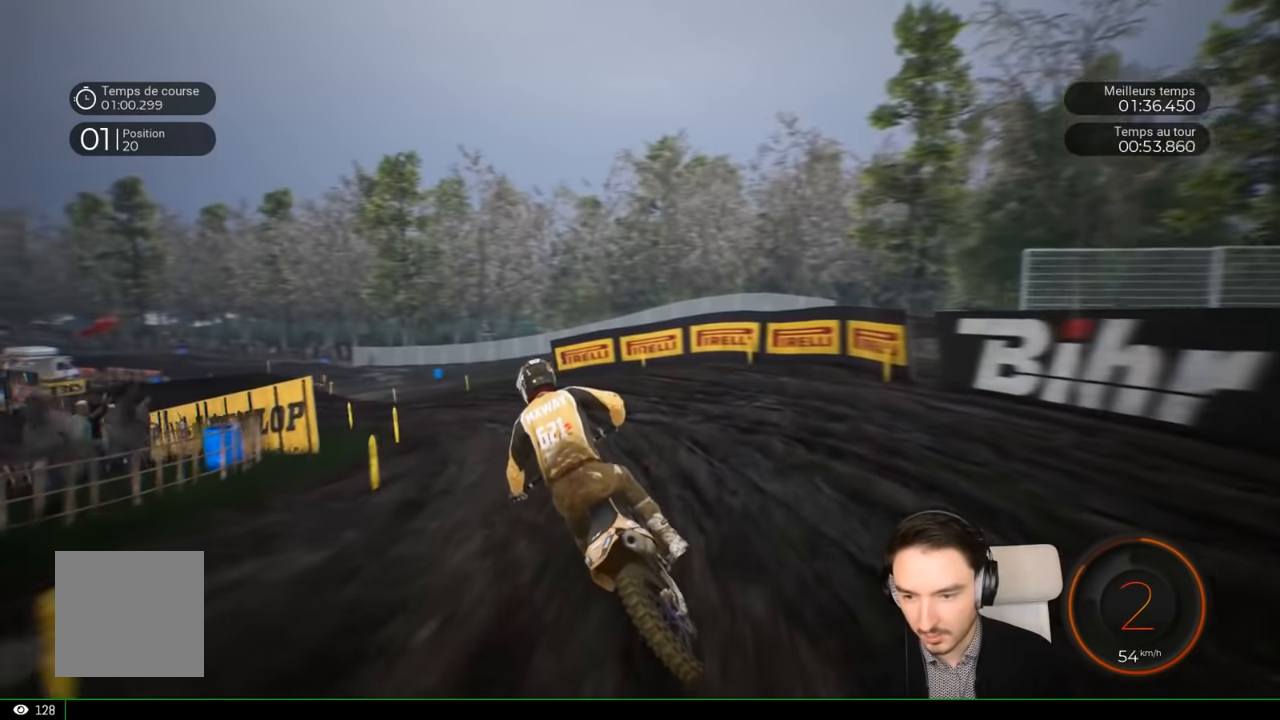
Gameplay with a controller (Xbox layout); each line is a JSON object with the inputs held at the frame after it. "events" lists button and stick changes between this image and that frame as [ms after this image, input, new state], when the widget could be followed in between. Not read: L3 R1 R3.
{"buttons": ["R2"], "left_stick": "left", "right_stick": "center", "events": []}
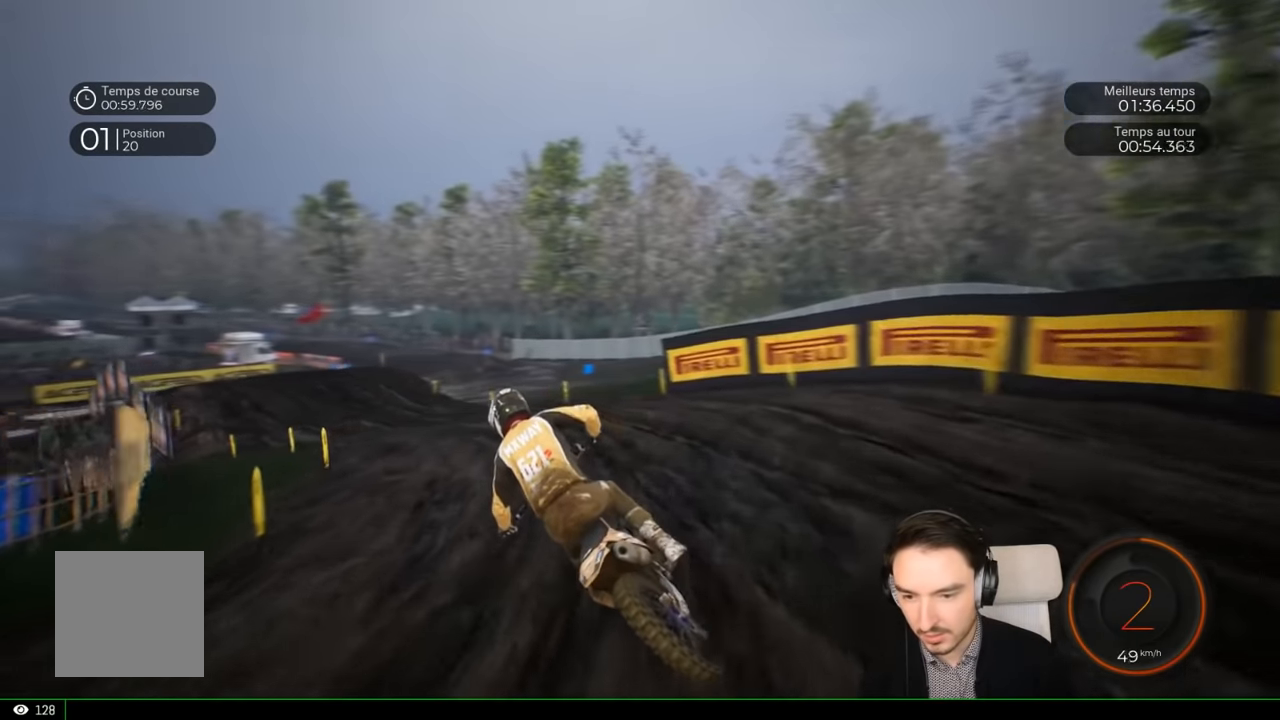
{"buttons": ["R2"], "left_stick": "left", "right_stick": "center", "events": []}
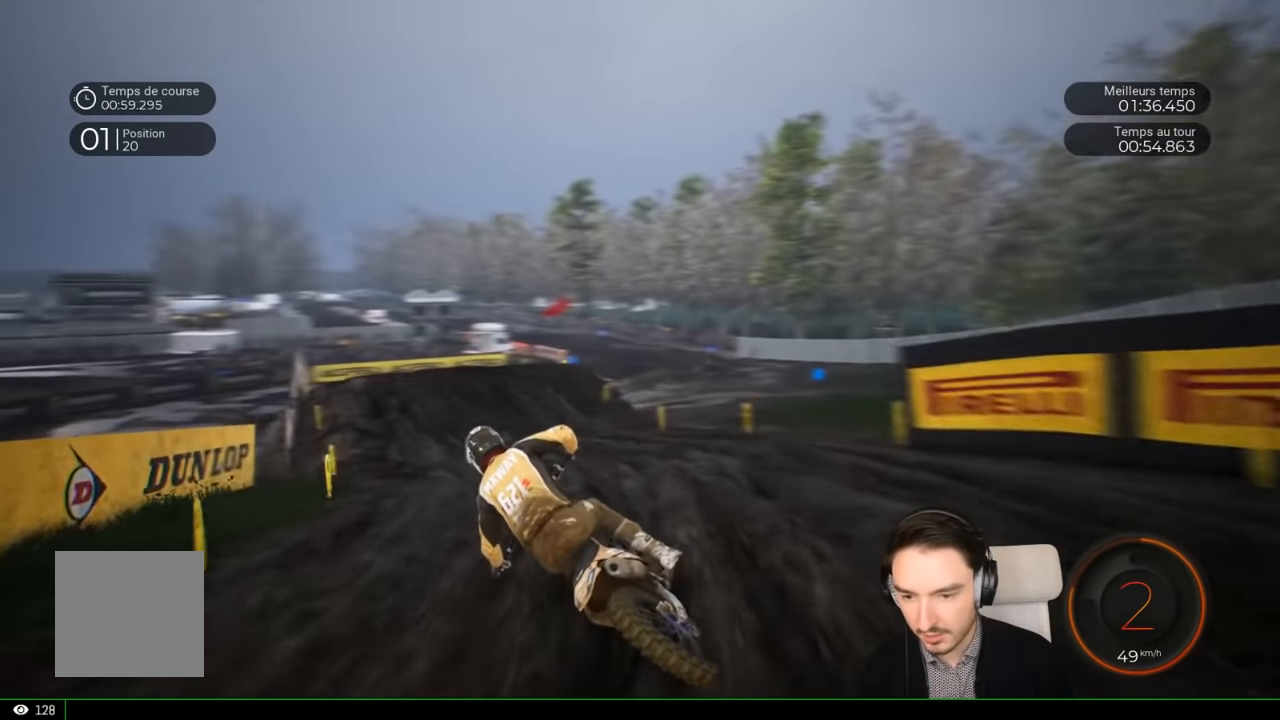
{"buttons": ["R2"], "left_stick": "center", "right_stick": "center", "events": [[100, "left_stick", "down-left"], [400, "left_stick", "center"]]}
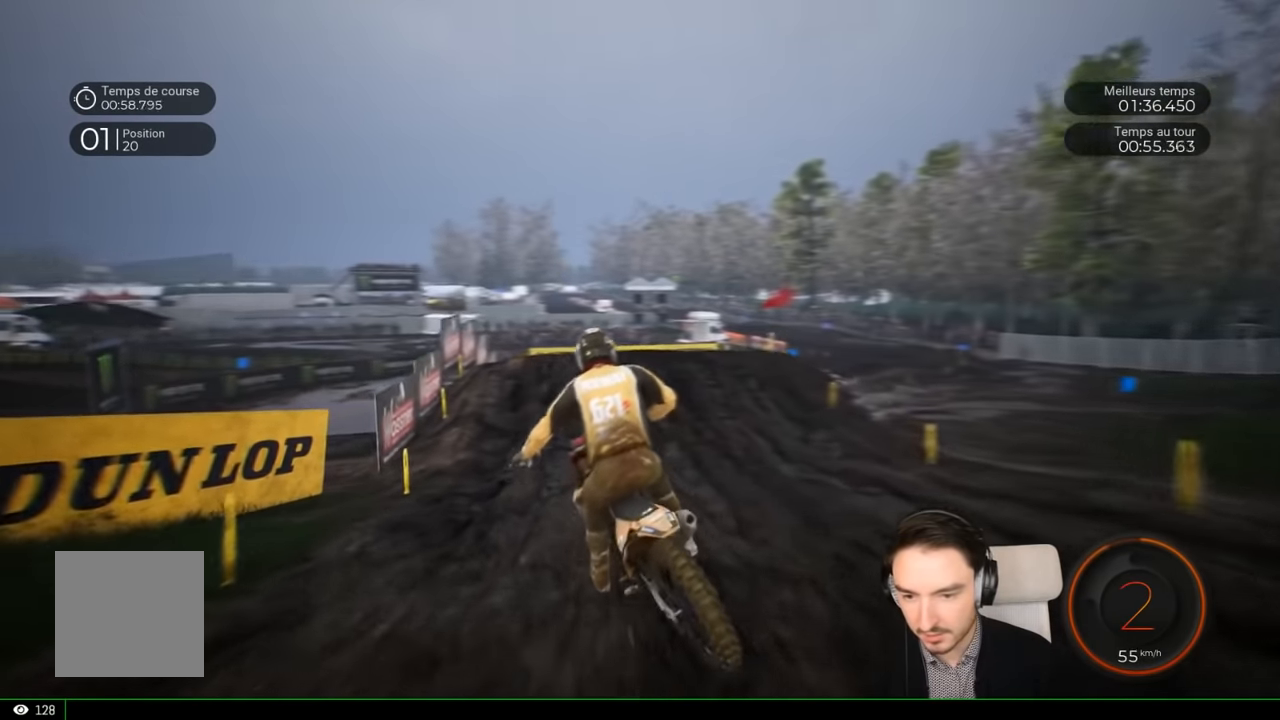
{"buttons": ["R2"], "left_stick": "right", "right_stick": "center", "events": [[67, "left_stick", "left"], [217, "left_stick", "center"], [450, "left_stick", "right"]]}
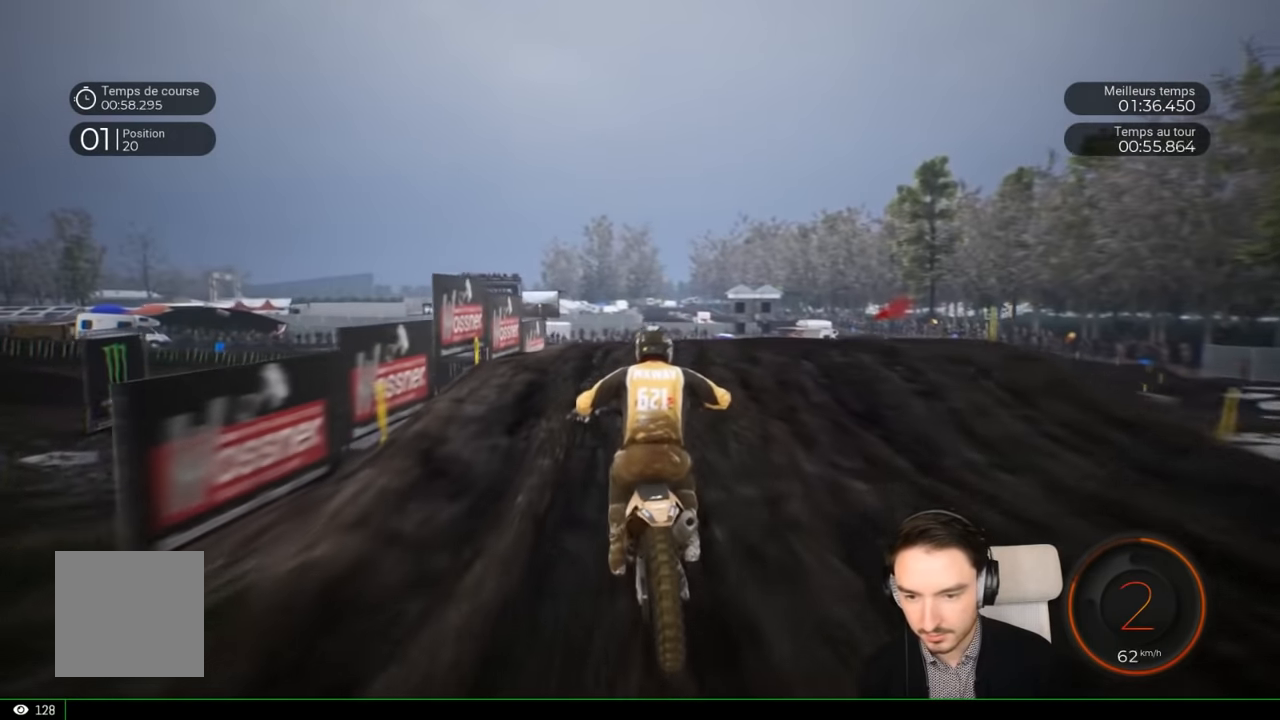
{"buttons": [], "left_stick": "right", "right_stick": "center", "events": [[17, "R2", "up"], [67, "L2", "down"], [84, "right_stick", "right"], [217, "L2", "up"], [217, "right_stick", "center"]]}
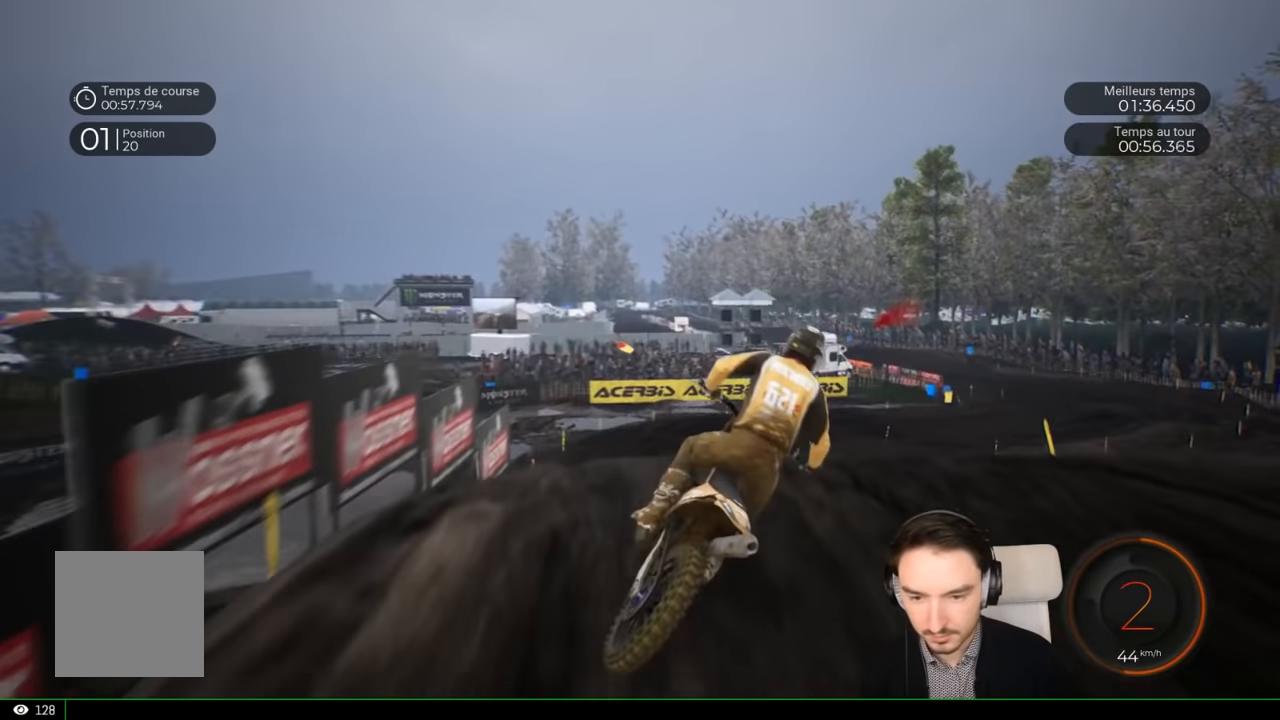
{"buttons": ["R2"], "left_stick": "right", "right_stick": "center", "events": [[167, "left_stick", "center"], [267, "R2", "down"], [384, "left_stick", "right"]]}
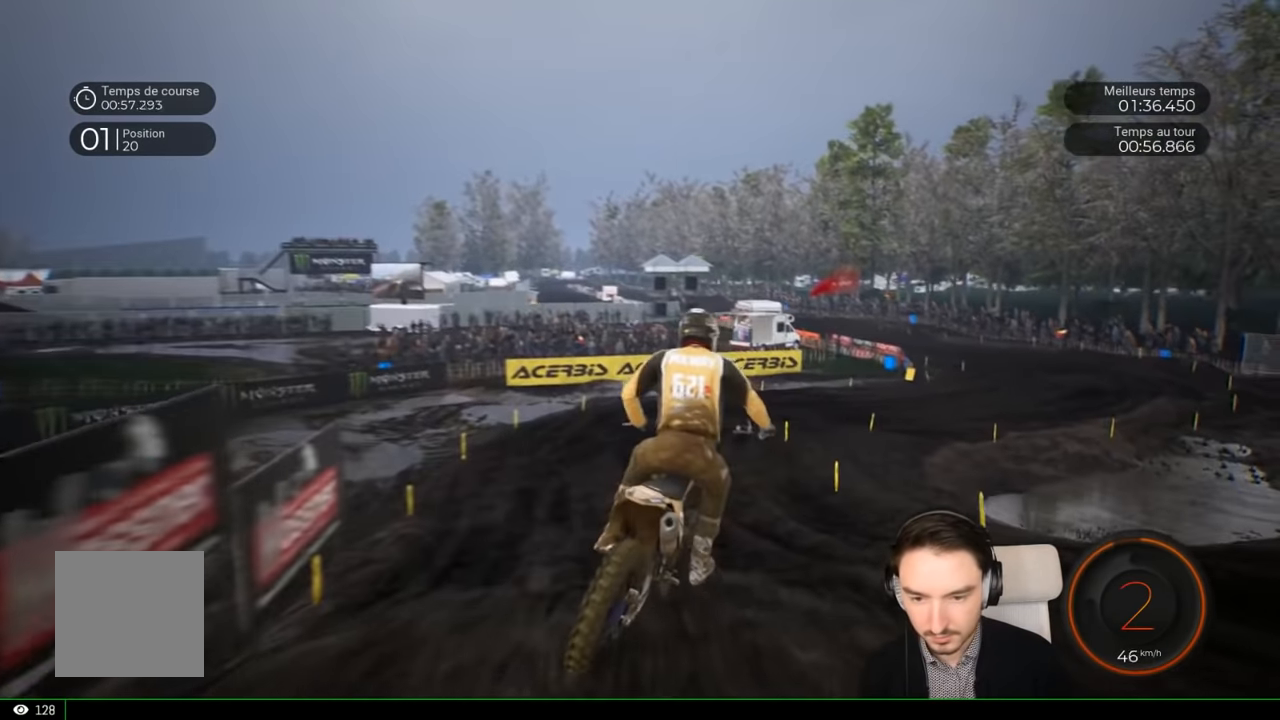
{"buttons": ["R2"], "left_stick": "right", "right_stick": "center", "events": [[84, "left_stick", "center"], [234, "left_stick", "right"]]}
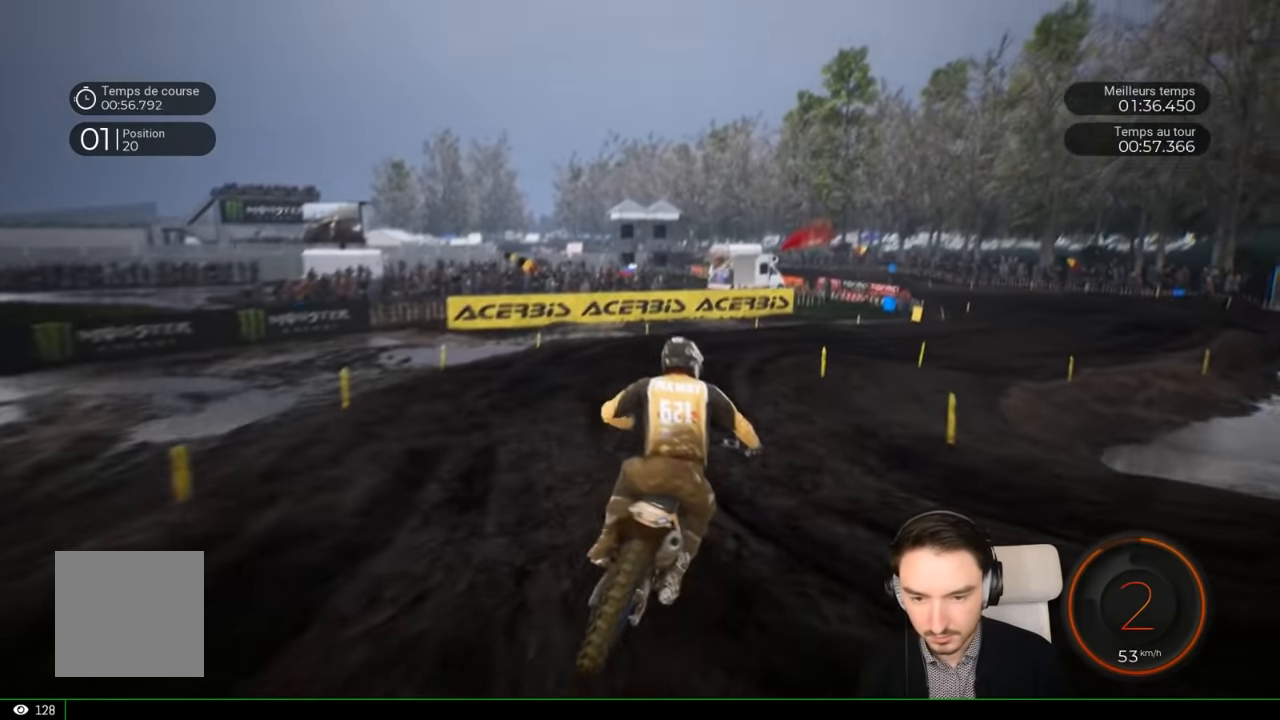
{"buttons": ["R2"], "left_stick": "right", "right_stick": "center", "events": []}
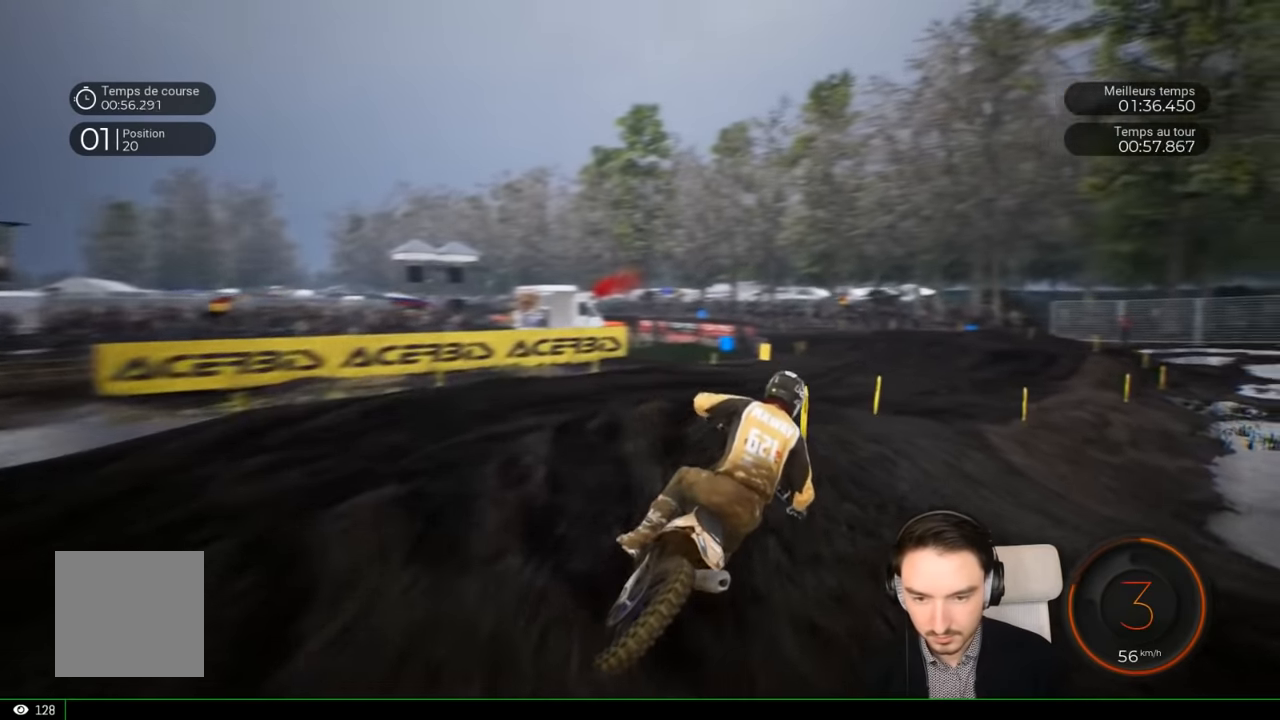
{"buttons": ["R2"], "left_stick": "center", "right_stick": "center", "events": [[434, "left_stick", "center"]]}
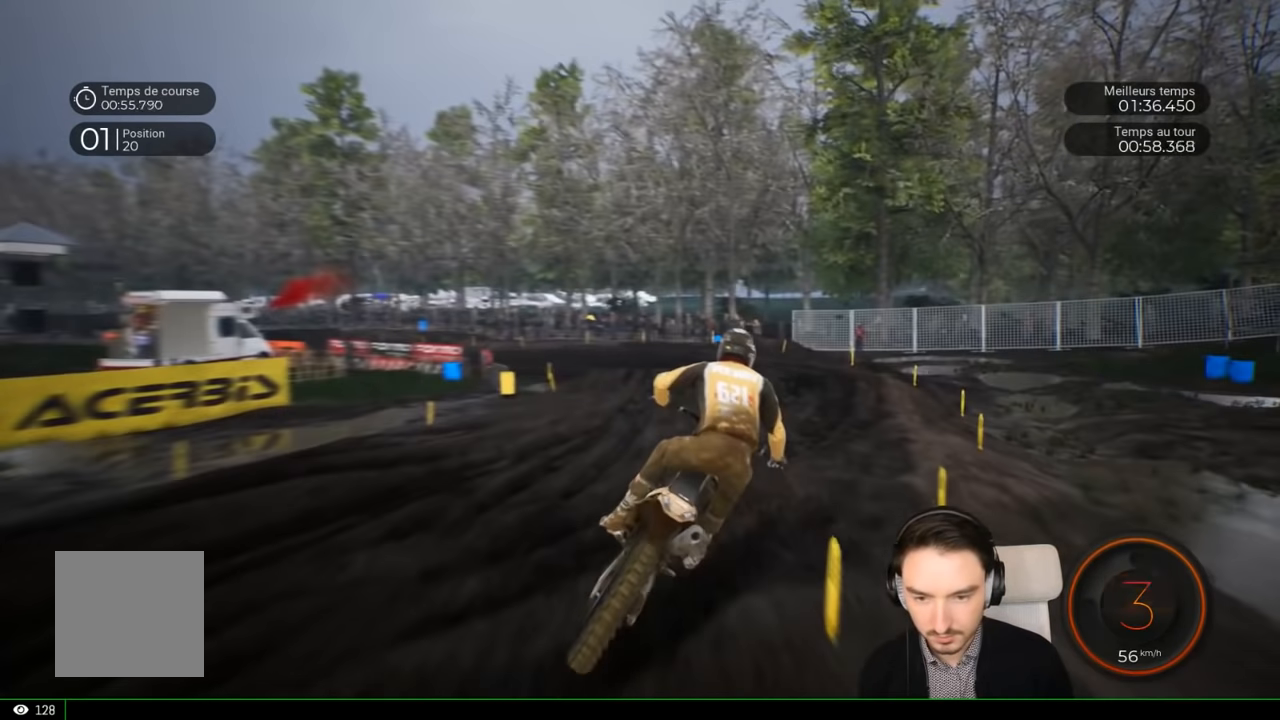
{"buttons": ["R2"], "left_stick": "left", "right_stick": "center", "events": [[134, "left_stick", "left"], [334, "left_stick", "center"], [434, "left_stick", "left"]]}
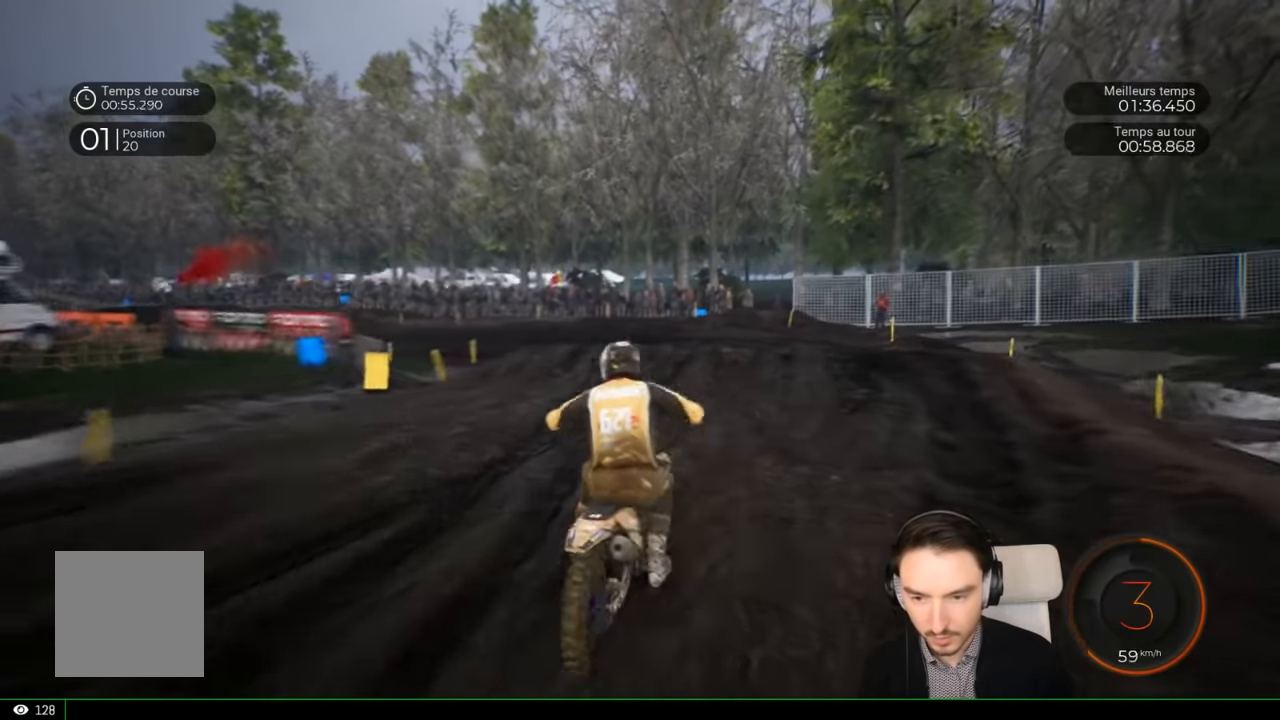
{"buttons": ["R2"], "left_stick": "left", "right_stick": "center", "events": []}
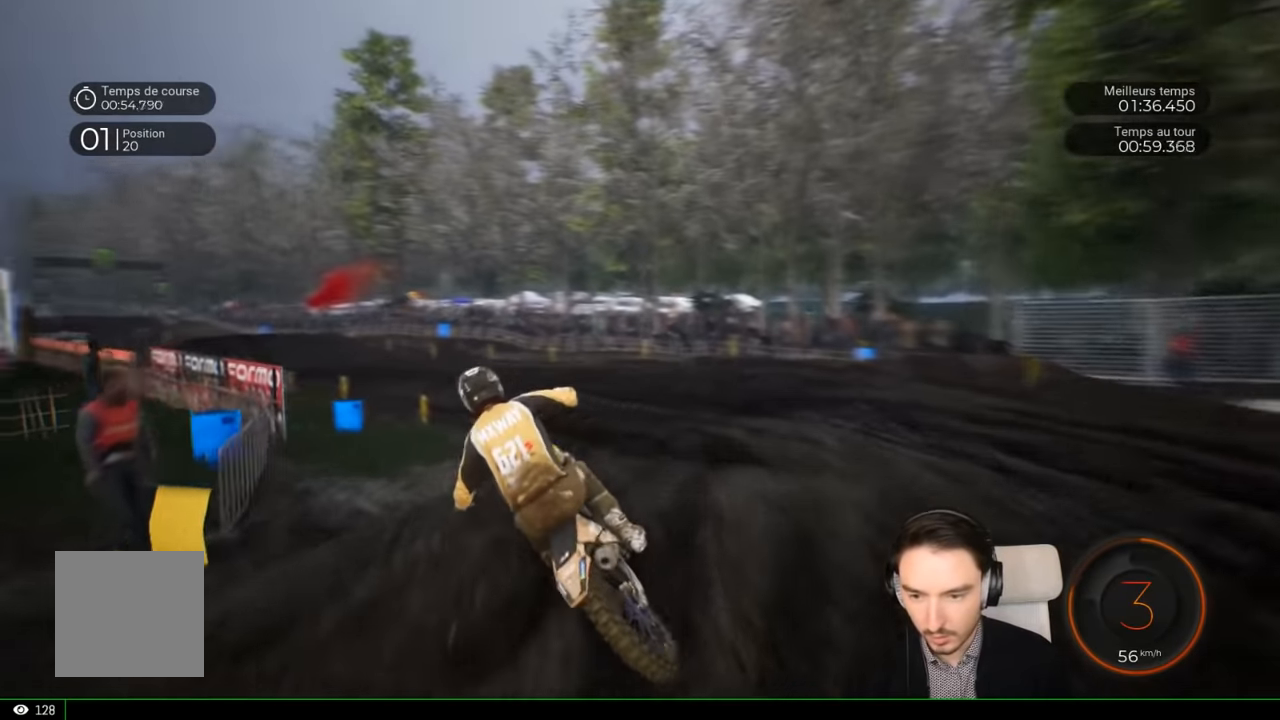
{"buttons": ["R2"], "left_stick": "center", "right_stick": "center", "events": [[100, "right_stick", "up"], [200, "left_stick", "up-left"], [300, "left_stick", "center"], [300, "right_stick", "center"]]}
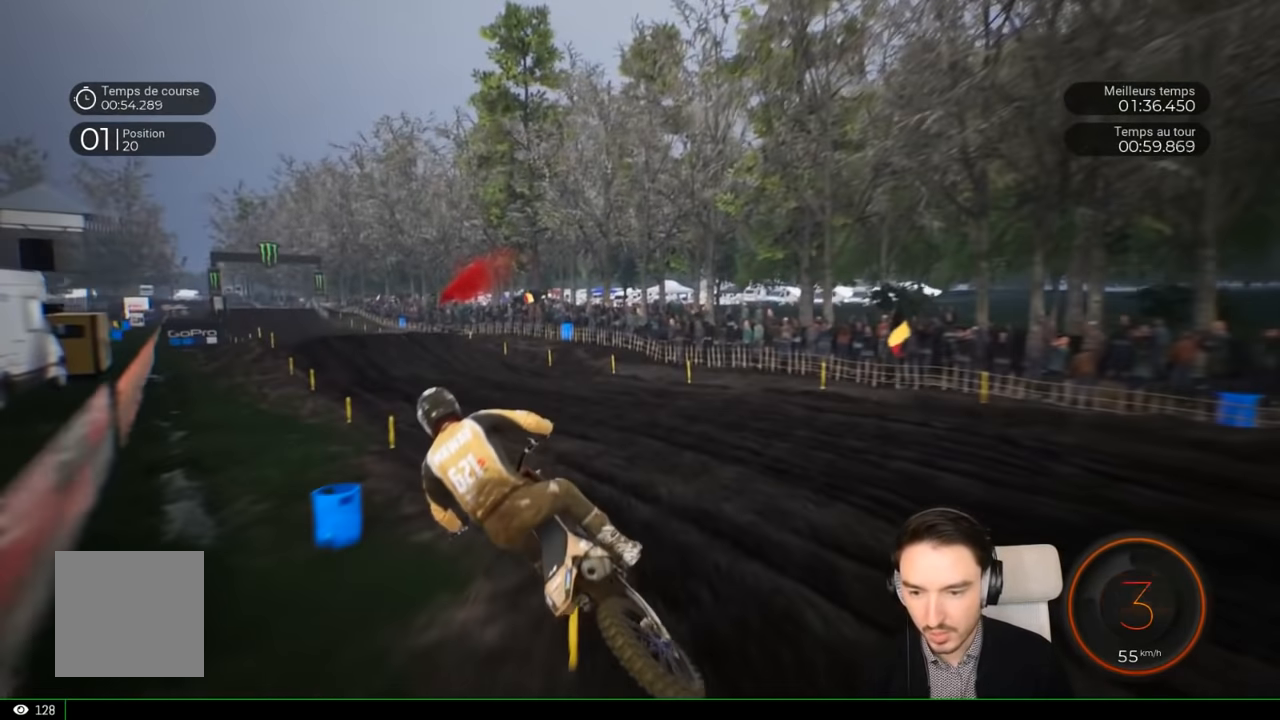
{"buttons": ["R2"], "left_stick": "left", "right_stick": "center", "events": [[150, "left_stick", "right"], [267, "left_stick", "center"], [367, "right_stick", "down"], [450, "left_stick", "left"], [500, "right_stick", "center"]]}
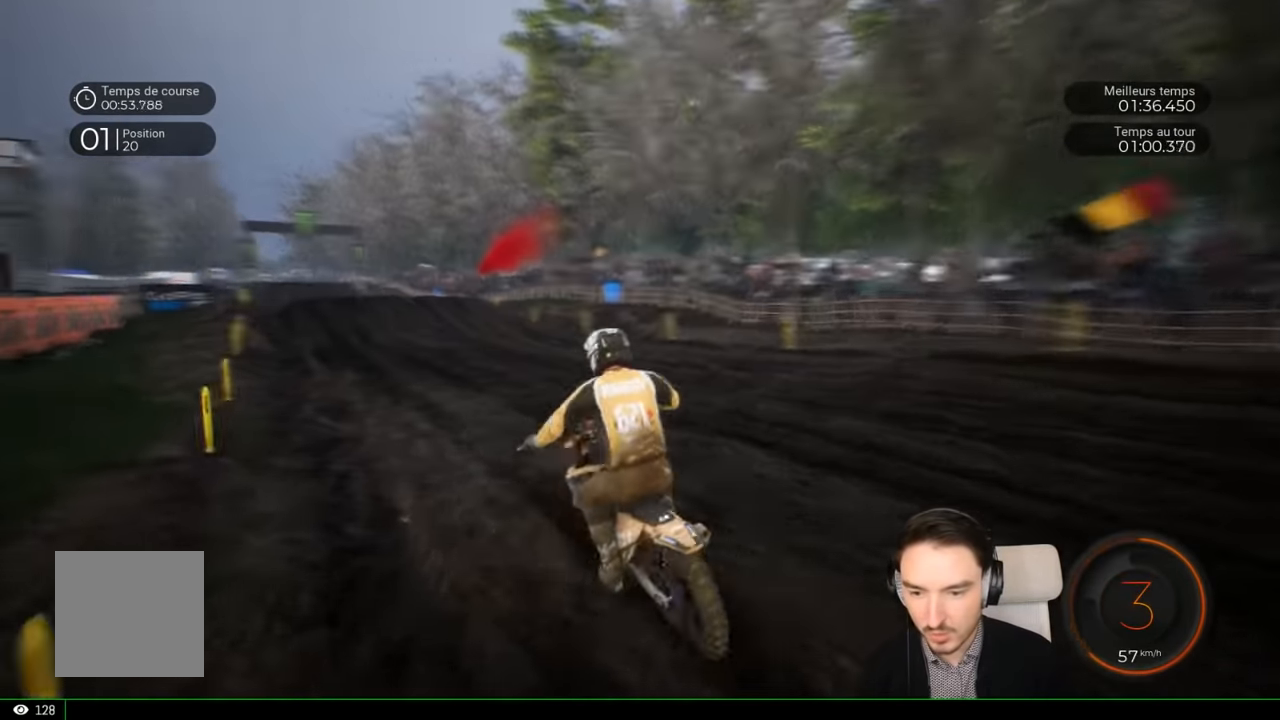
{"buttons": ["R2"], "left_stick": "left", "right_stick": "center", "events": []}
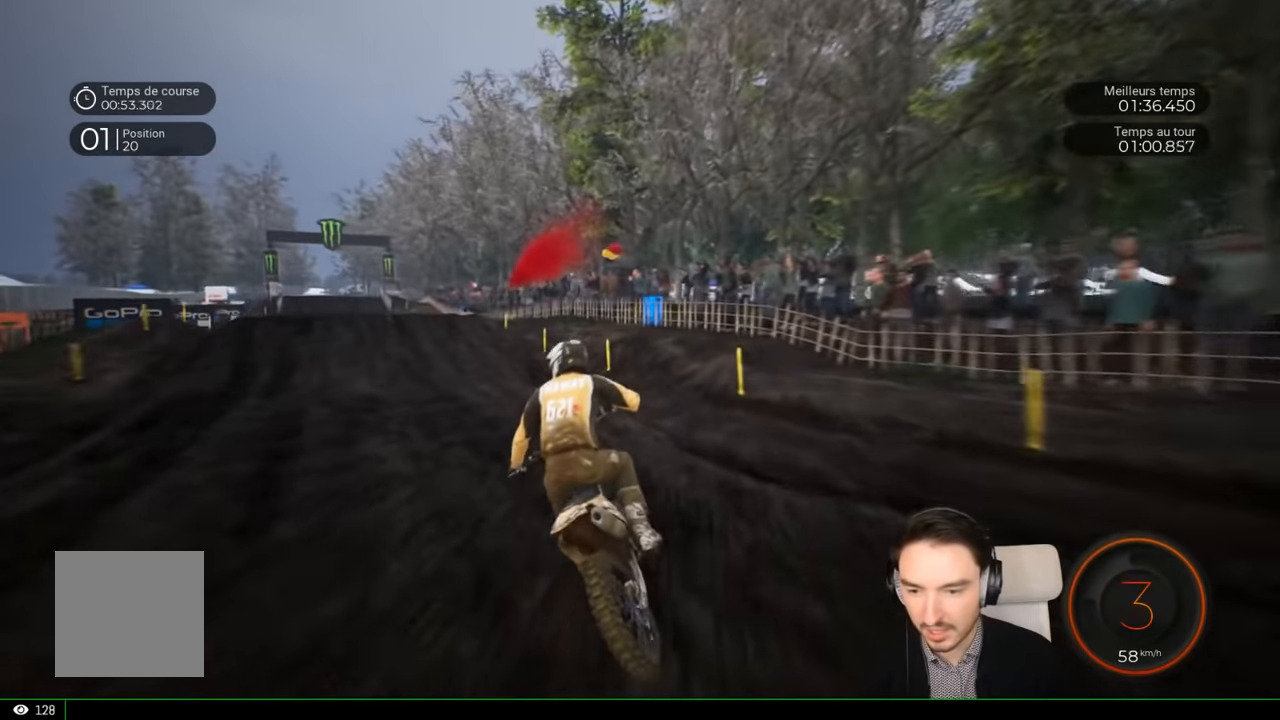
{"buttons": ["R2"], "left_stick": "left", "right_stick": "center", "events": [[317, "left_stick", "center"], [434, "left_stick", "left"]]}
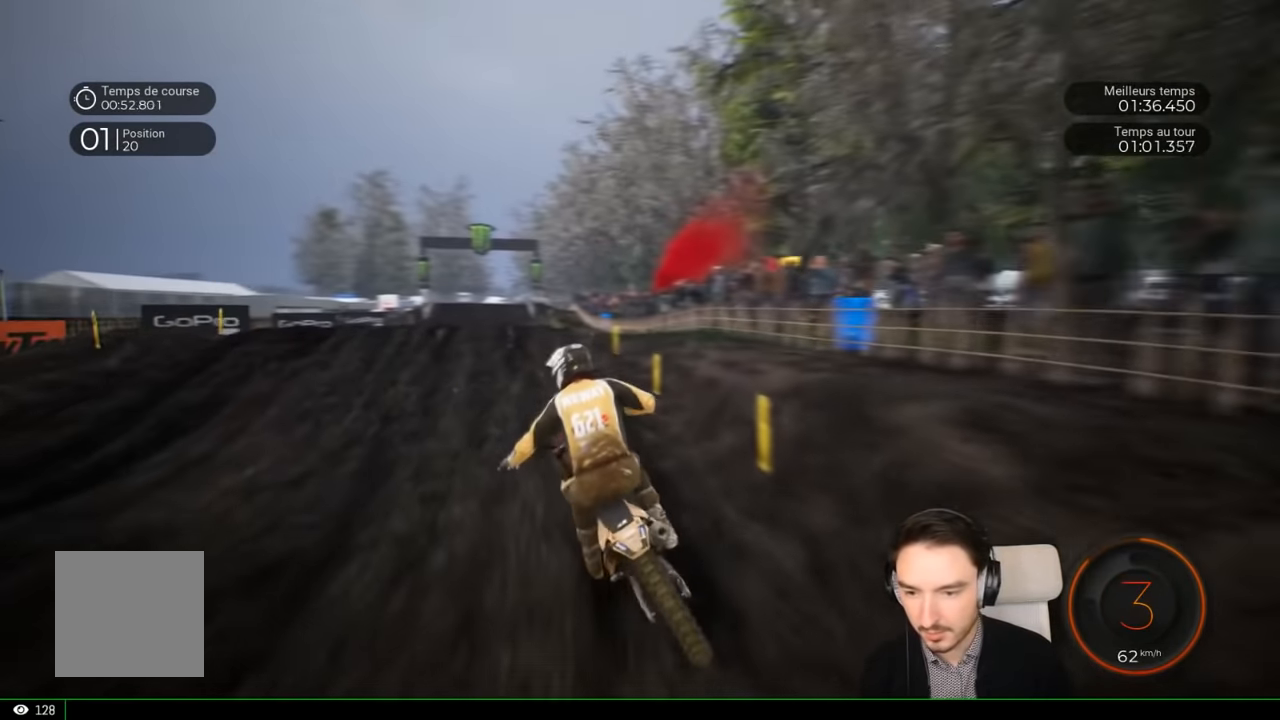
{"buttons": ["R2"], "left_stick": "center", "right_stick": "center", "events": [[184, "left_stick", "center"]]}
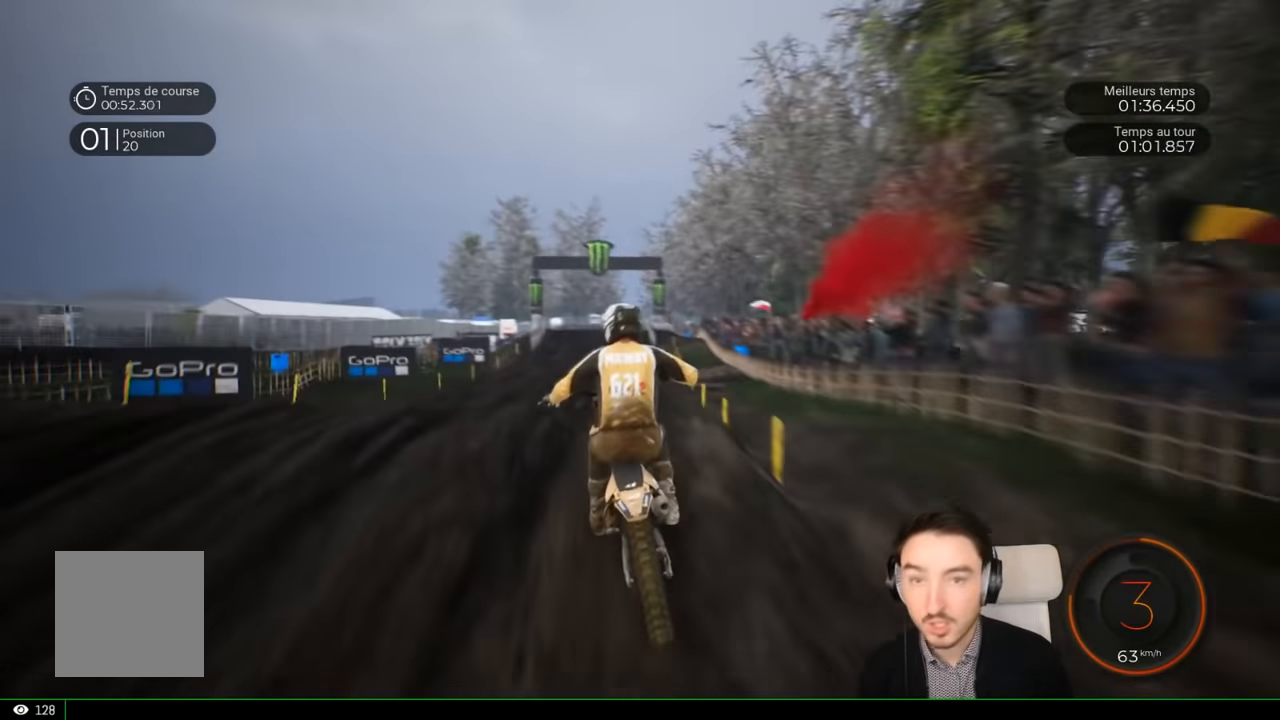
{"buttons": ["R2"], "left_stick": "center", "right_stick": "up", "events": [[384, "right_stick", "up"]]}
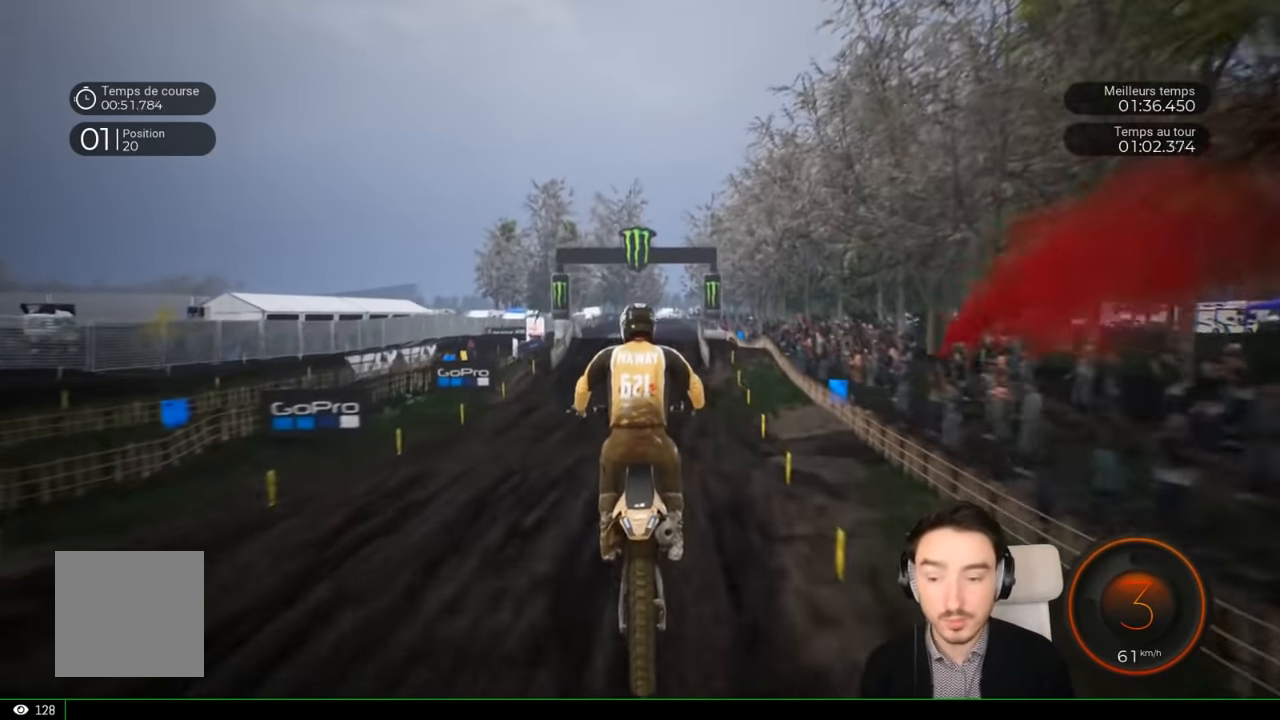
{"buttons": ["R2"], "left_stick": "center", "right_stick": "center", "events": [[167, "right_stick", "center"], [267, "left_stick", "right"], [367, "left_stick", "center"]]}
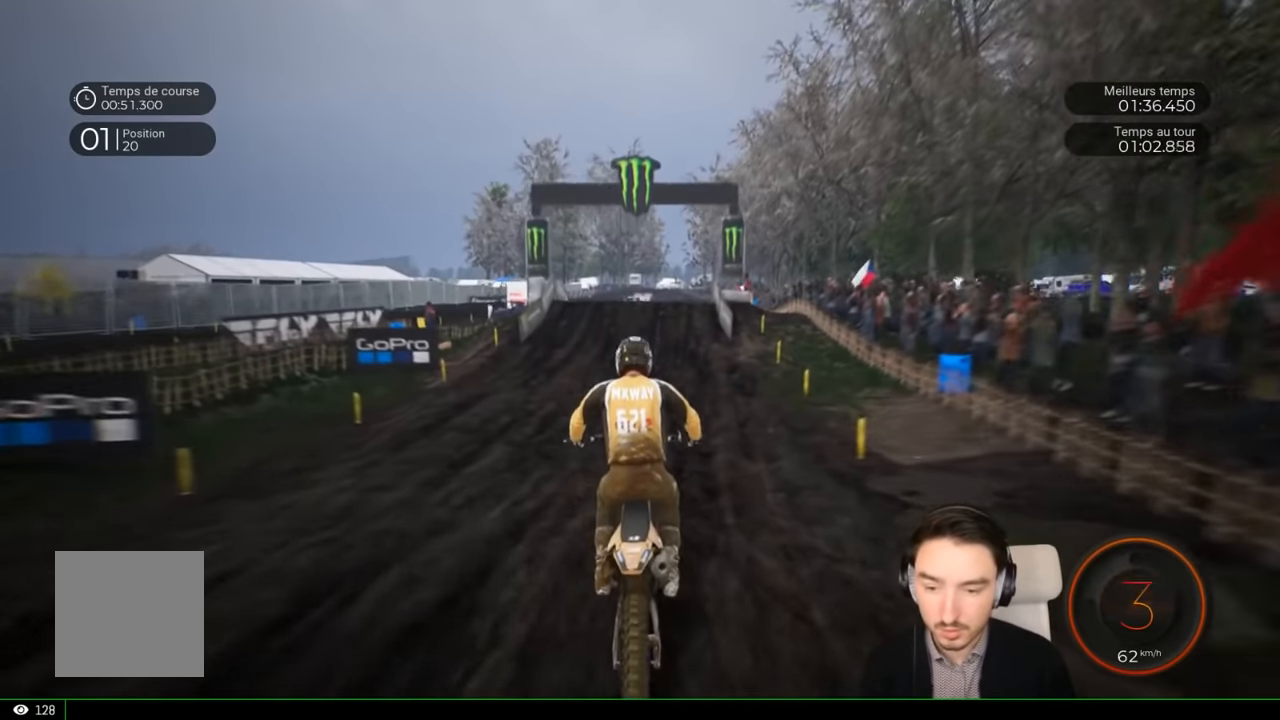
{"buttons": ["R2"], "left_stick": "center", "right_stick": "down", "events": [[34, "right_stick", "down"], [184, "left_stick", "down"], [434, "left_stick", "center"]]}
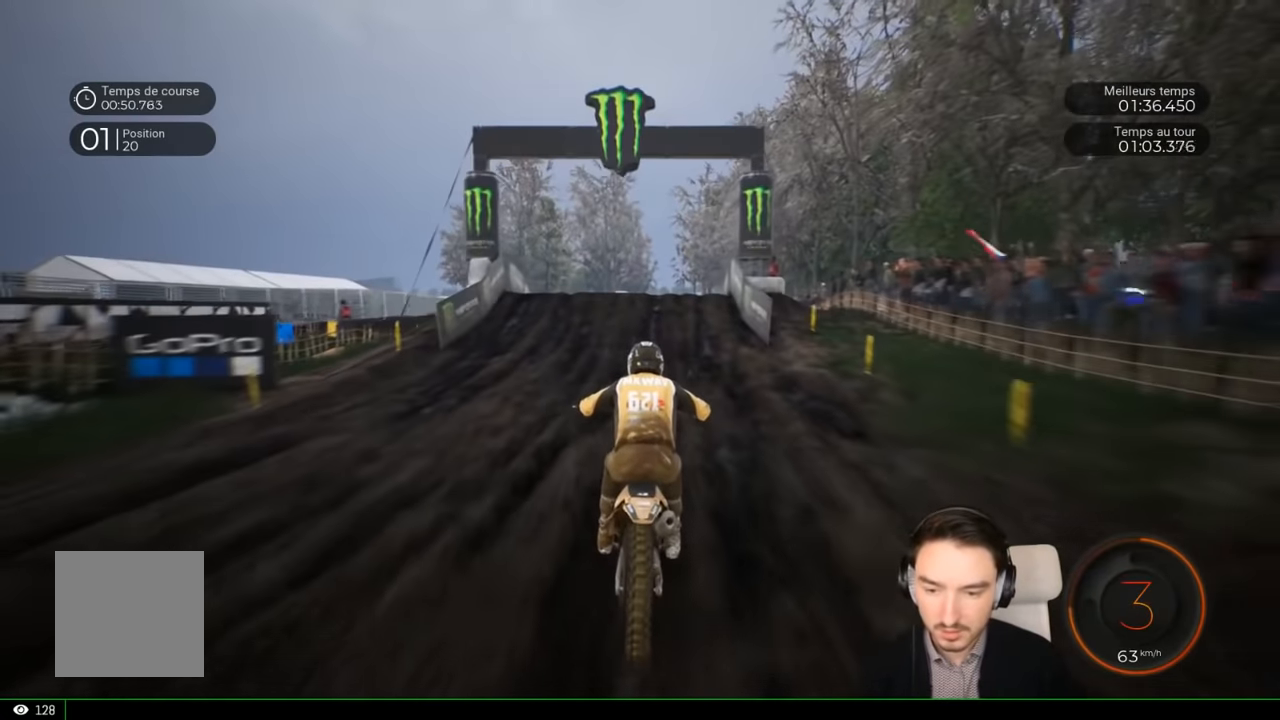
{"buttons": ["R2"], "left_stick": "center", "right_stick": "down", "events": [[134, "left_stick", "right"], [234, "left_stick", "center"]]}
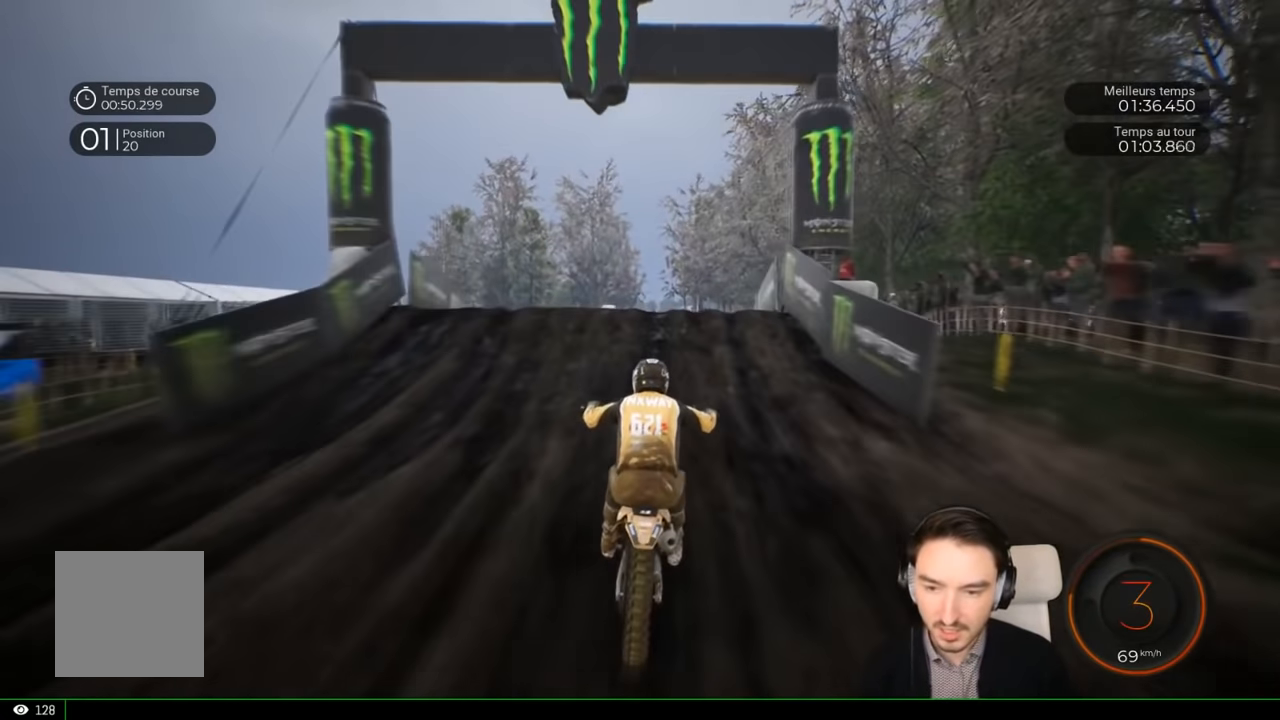
{"buttons": ["R2"], "left_stick": "right", "right_stick": "up", "events": [[184, "right_stick", "center"], [400, "right_stick", "up"], [450, "left_stick", "right"]]}
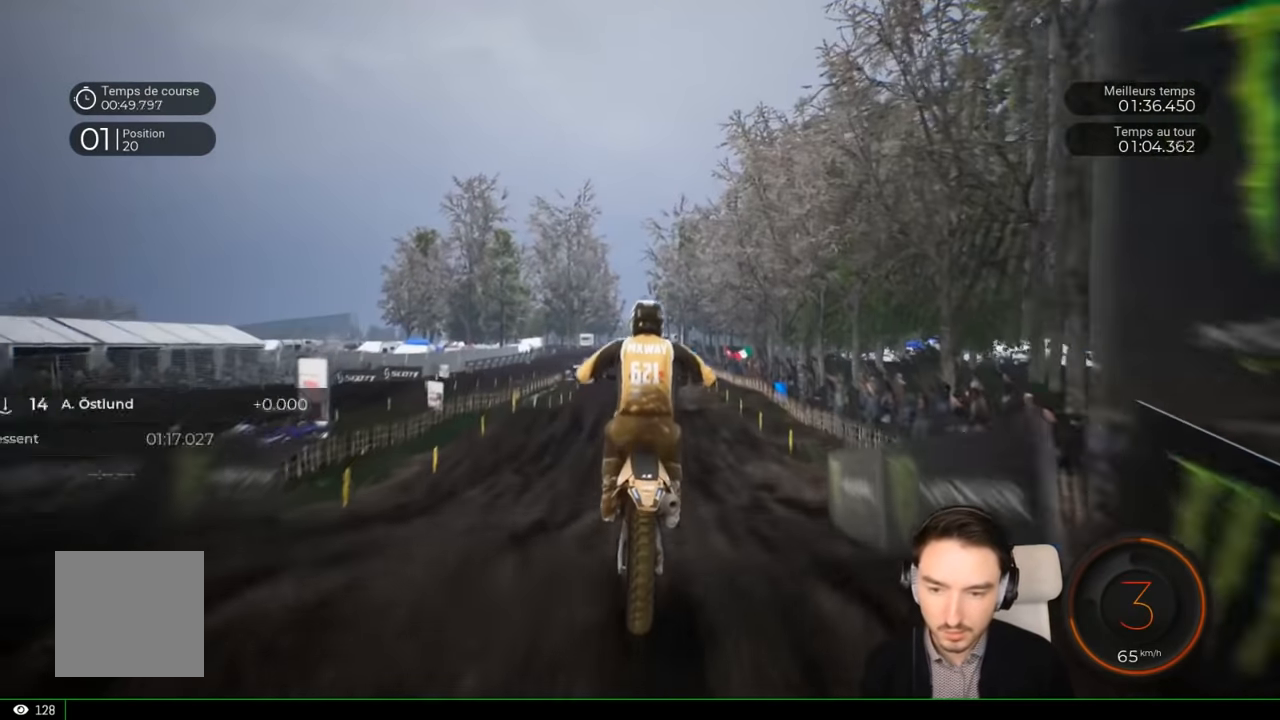
{"buttons": [], "left_stick": "center", "right_stick": "up", "events": [[134, "R2", "up"], [284, "left_stick", "center"]]}
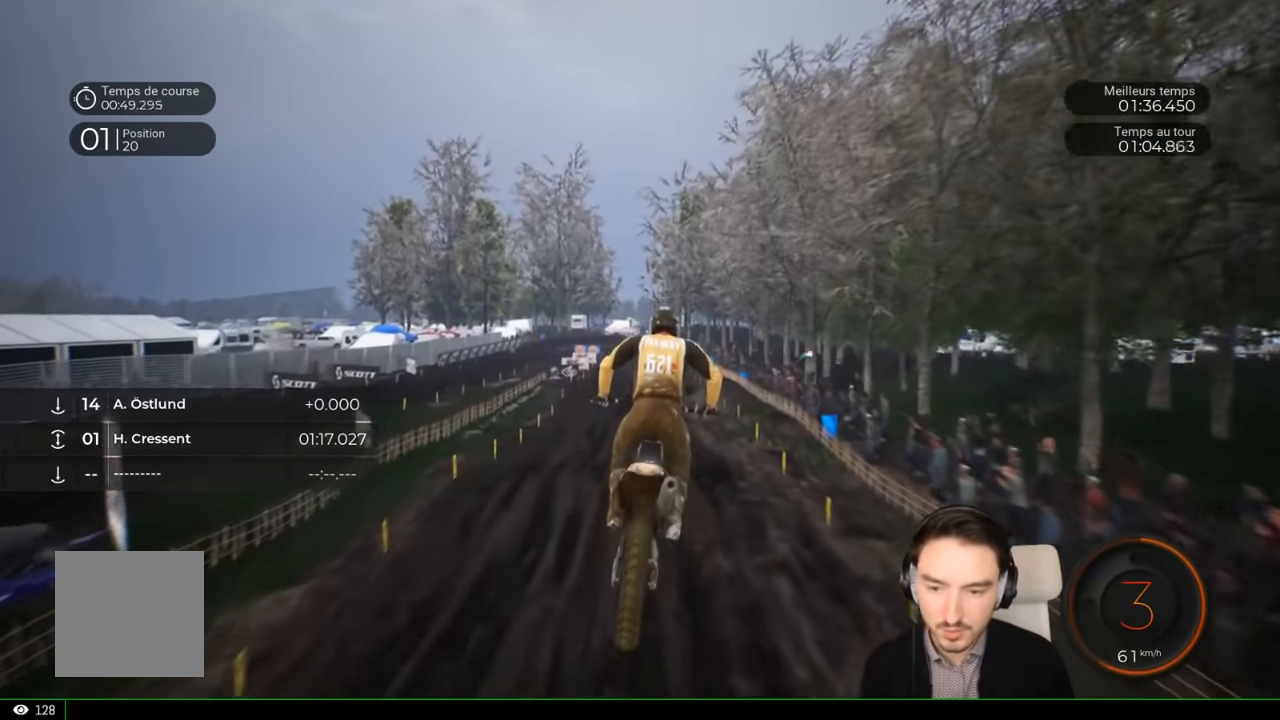
{"buttons": ["R2"], "left_stick": "center", "right_stick": "center", "events": [[150, "right_stick", "center"], [434, "R2", "down"]]}
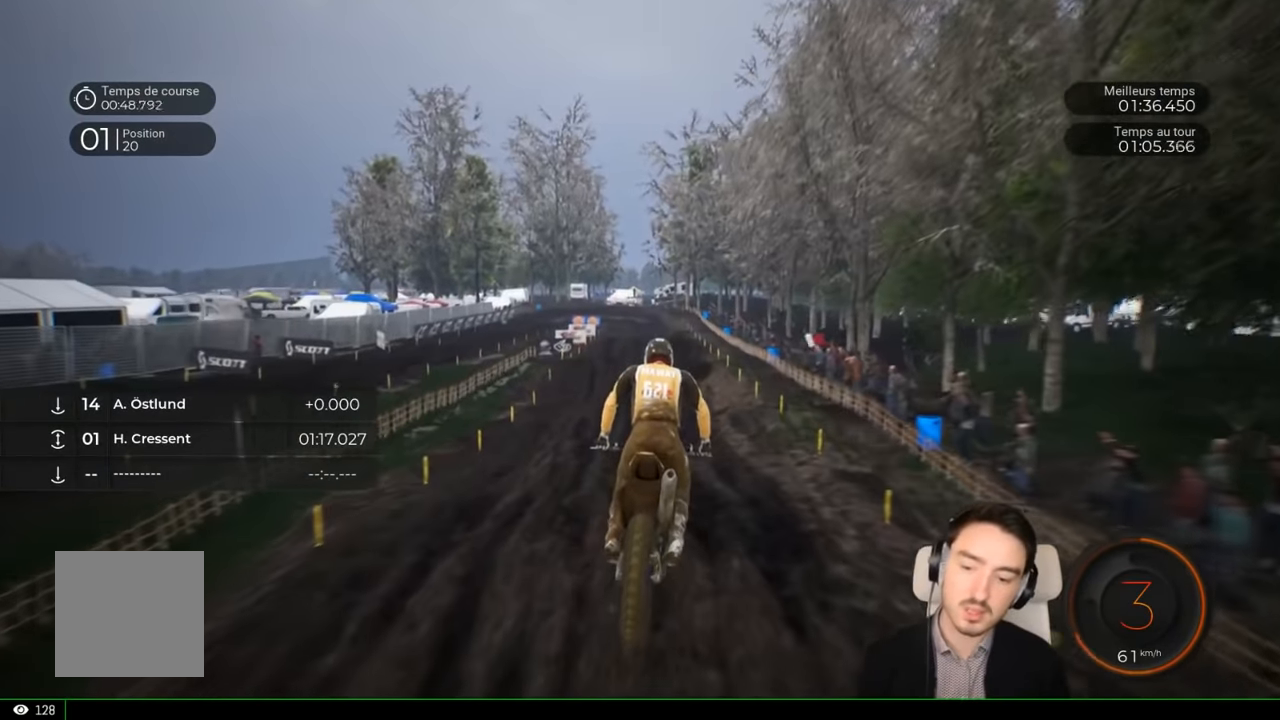
{"buttons": ["R2"], "left_stick": "center", "right_stick": "center", "events": [[234, "right_stick", "down"], [450, "right_stick", "center"]]}
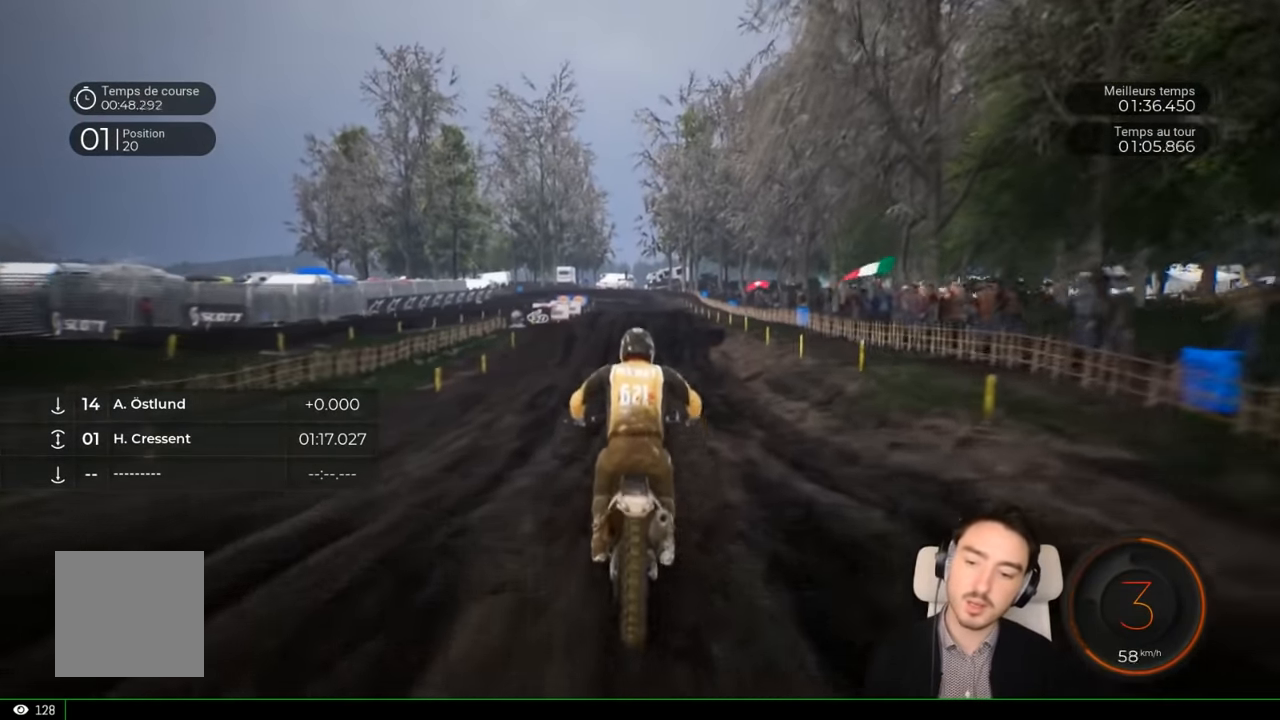
{"buttons": ["R2"], "left_stick": "center", "right_stick": "center", "events": [[50, "left_stick", "right"], [134, "left_stick", "center"], [384, "left_stick", "right"], [500, "left_stick", "center"]]}
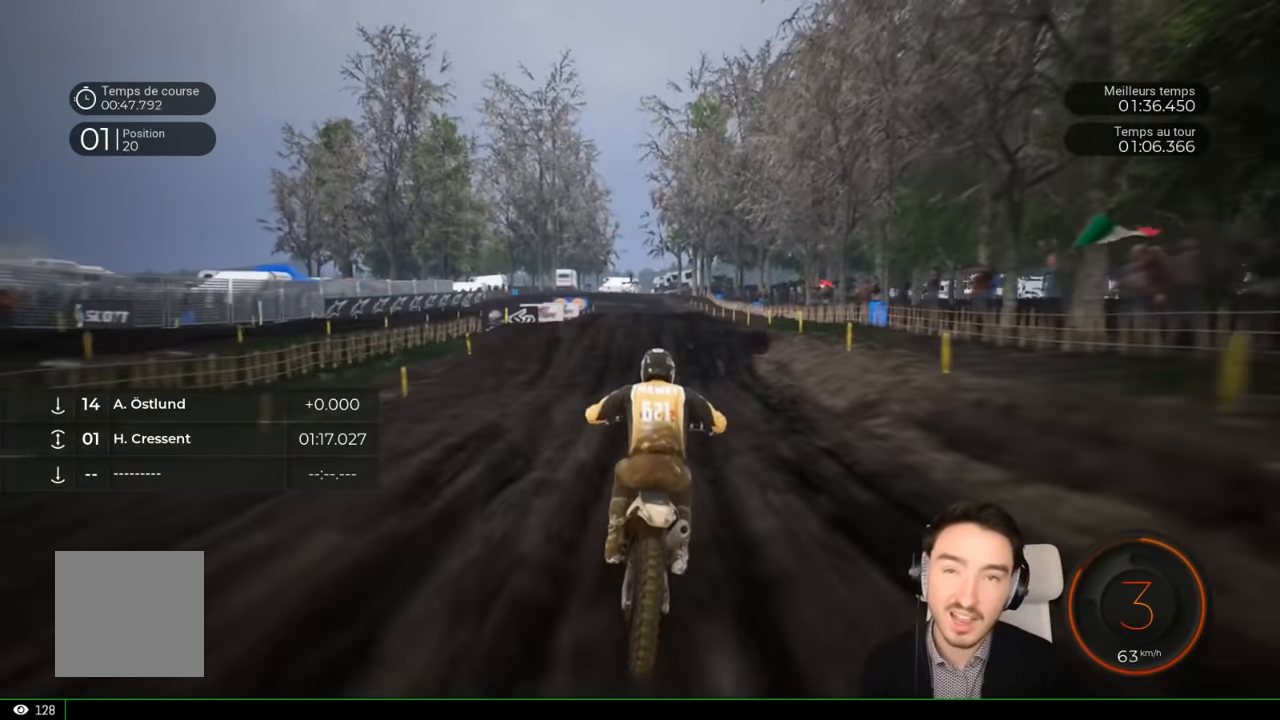
{"buttons": ["R2"], "left_stick": "left", "right_stick": "center", "events": [[500, "left_stick", "left"]]}
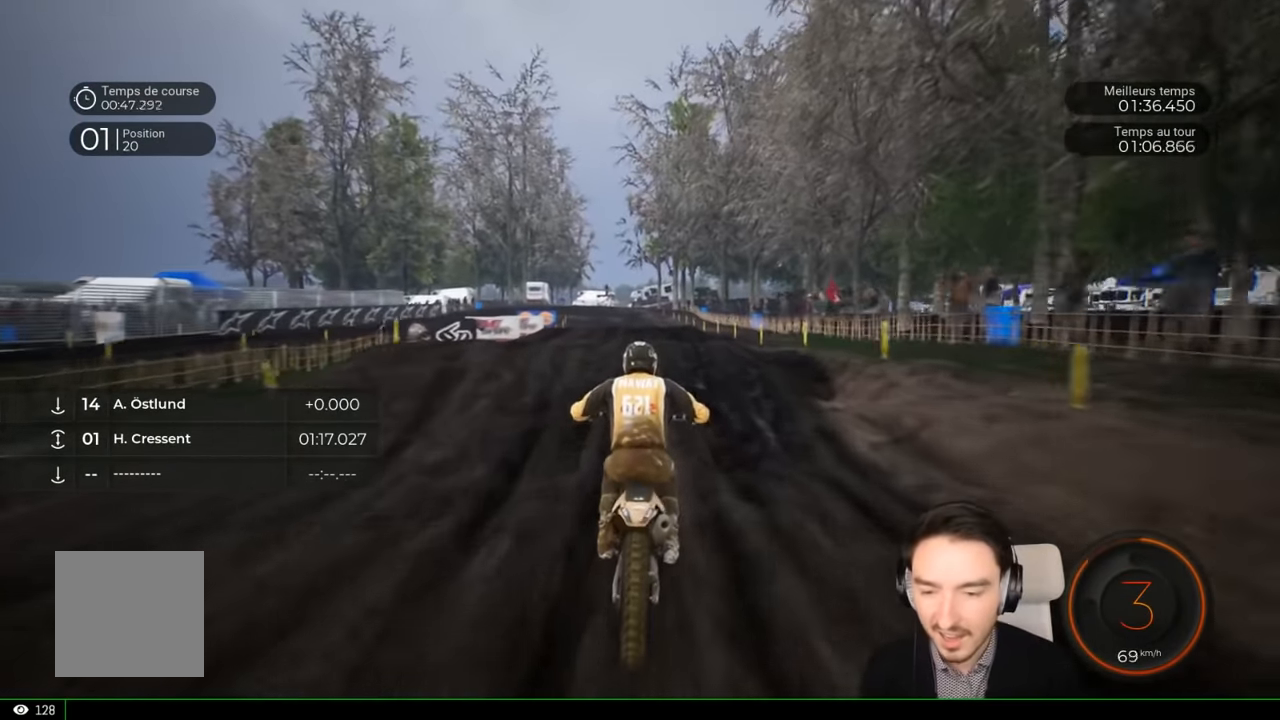
{"buttons": ["R2"], "left_stick": "center", "right_stick": "center", "events": [[117, "left_stick", "center"], [217, "right_stick", "down"], [284, "left_stick", "down"], [367, "left_stick", "center"], [417, "right_stick", "center"]]}
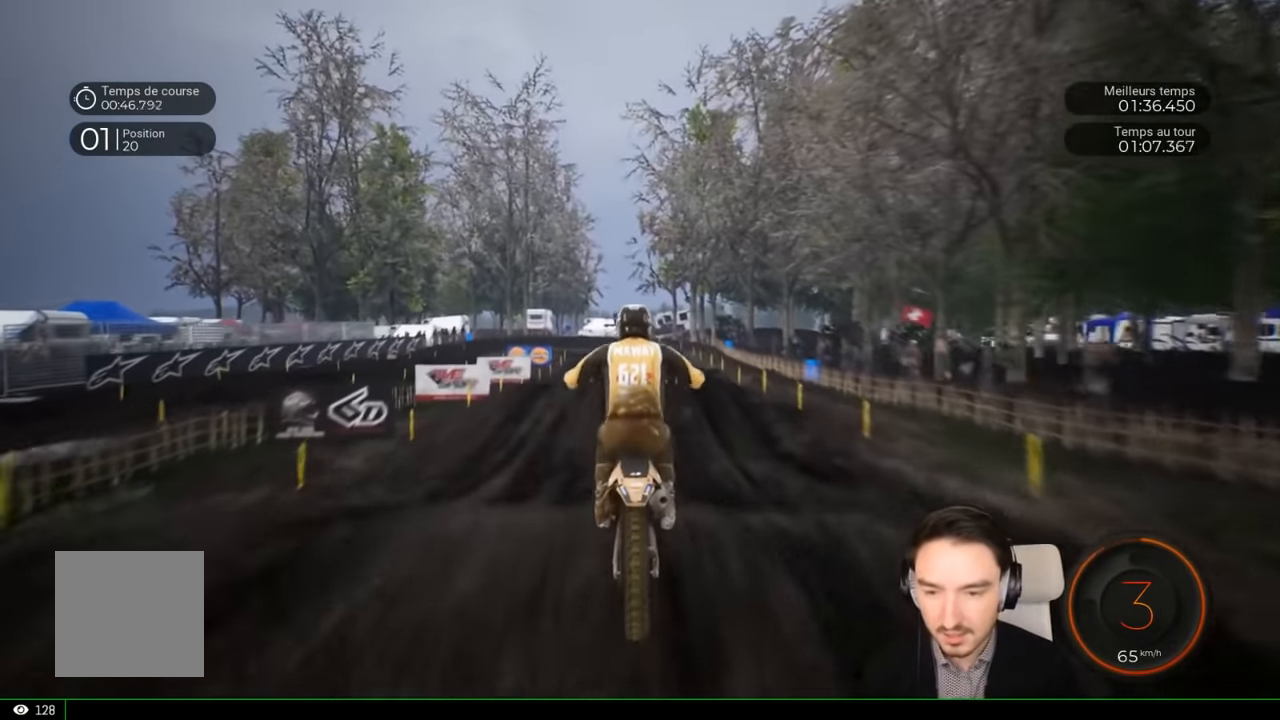
{"buttons": [], "left_stick": "center", "right_stick": "center", "events": [[67, "left_stick", "up"], [67, "right_stick", "up"], [184, "R2", "up"], [417, "right_stick", "center"], [467, "left_stick", "center"]]}
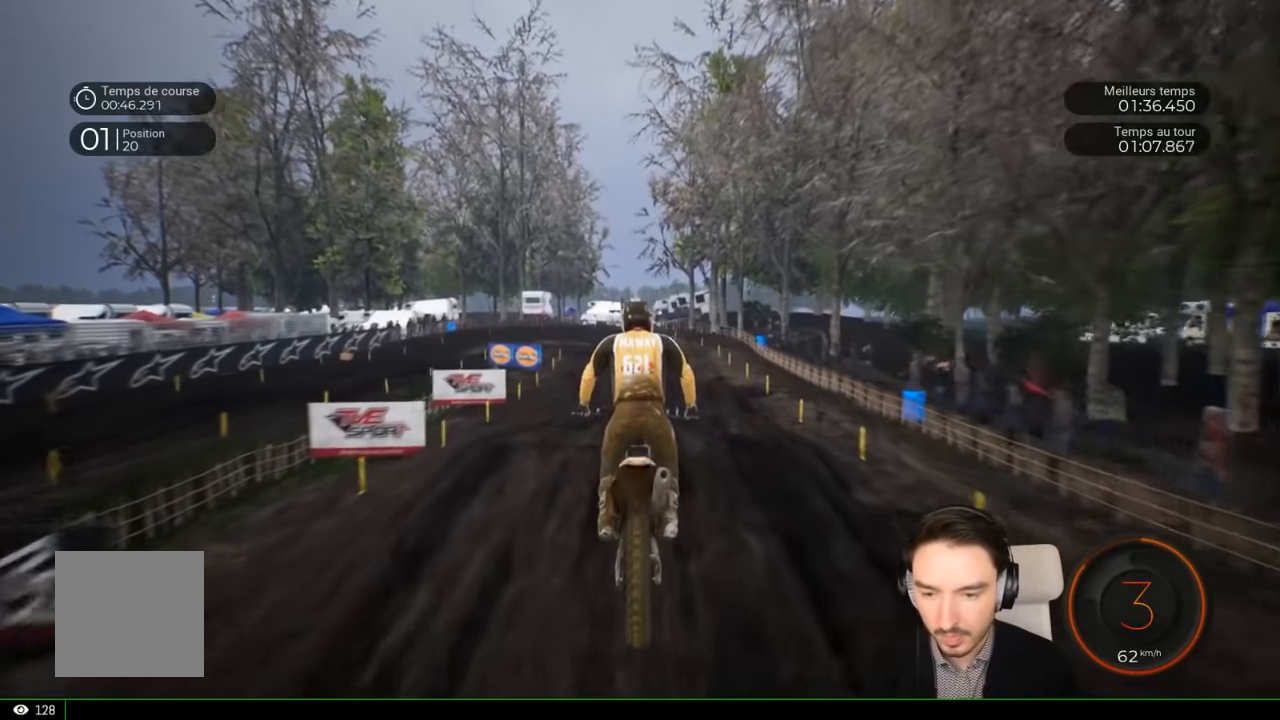
{"buttons": ["R2"], "left_stick": "center", "right_stick": "center", "events": [[200, "R2", "down"]]}
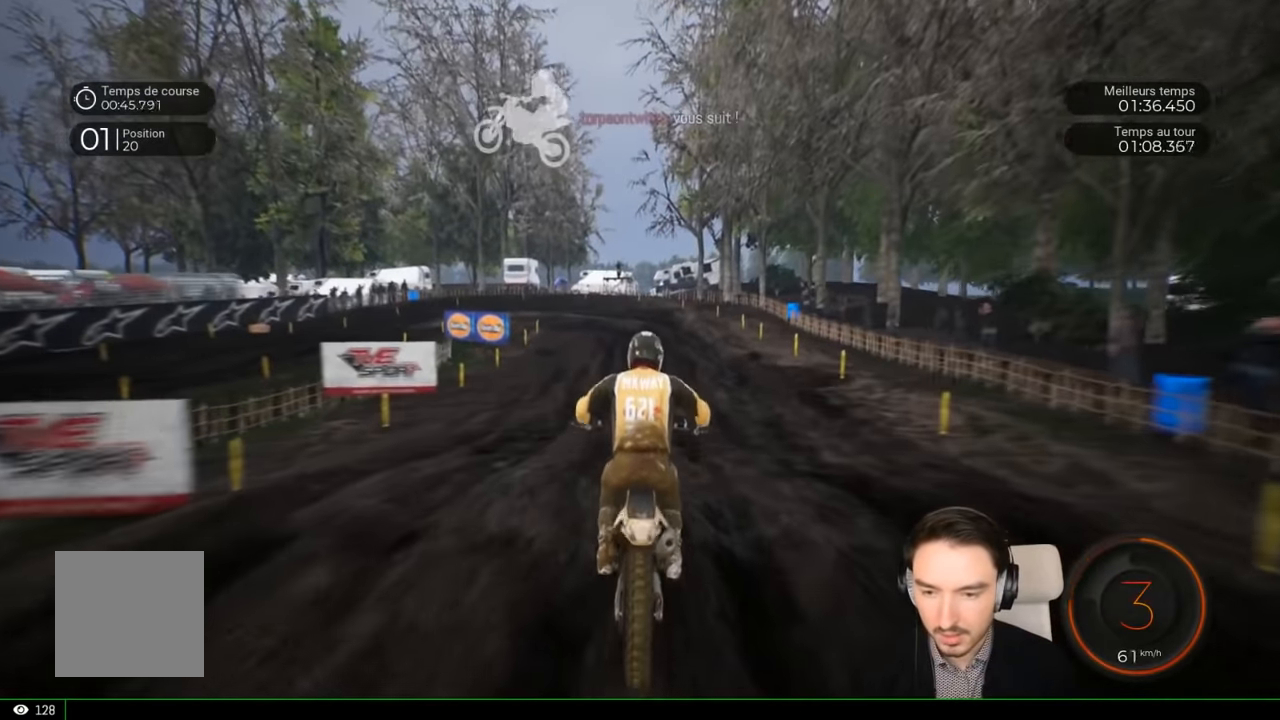
{"buttons": ["R2"], "left_stick": "center", "right_stick": "center", "events": [[17, "left_stick", "down-left"], [84, "right_stick", "down"], [134, "left_stick", "center"], [167, "right_stick", "center"], [217, "left_stick", "left"], [384, "left_stick", "center"]]}